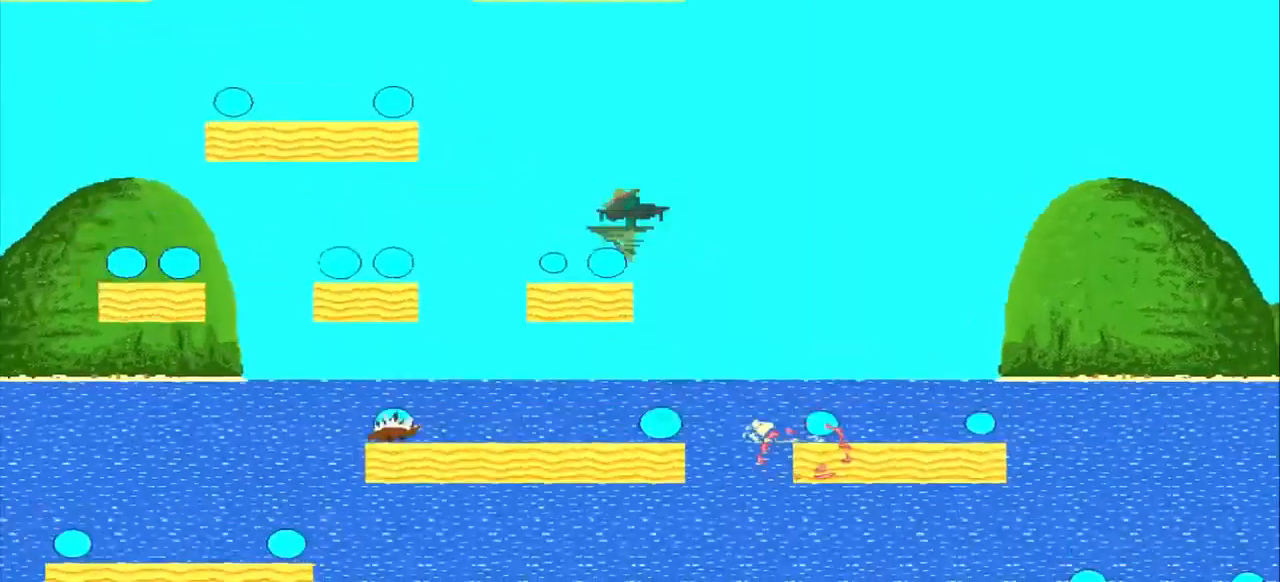
Gameplay with a controller (PlayStation layout); each line is a JSON object with the inputs held at the frame after it. "events" lists button and stick changes between this image and that frame as [ms after this image, input, new state], when the widget could be followed in between. Not read: L2 L3 R2 R3 right_stick.
{"buttons": [], "left_stick": "center", "events": [[167, "left_stick", "center"]]}
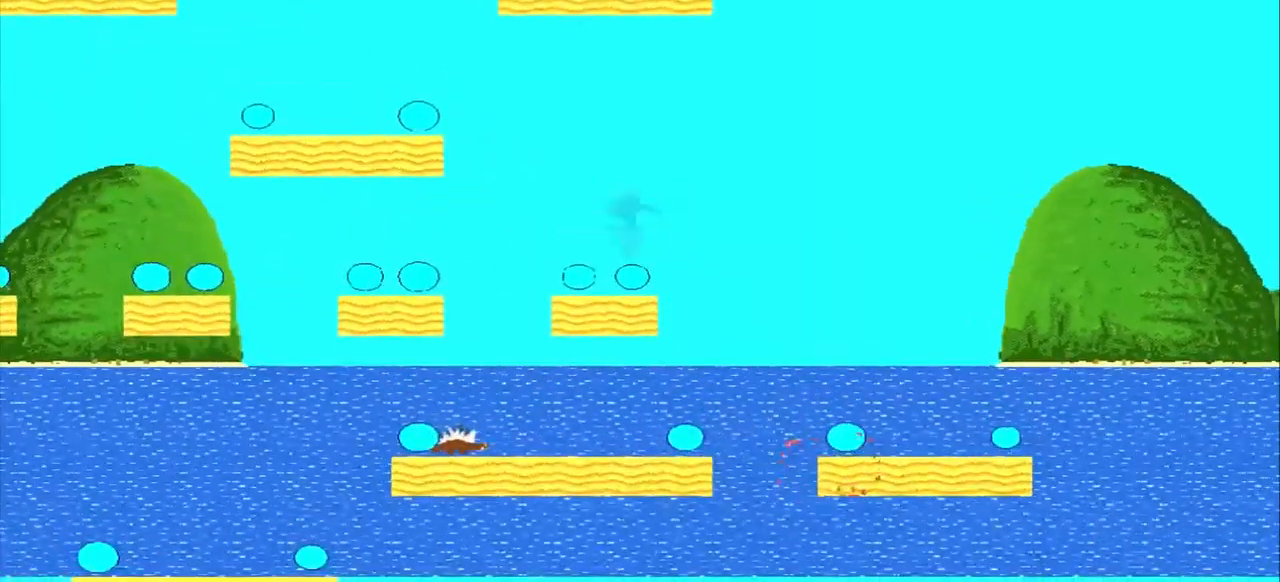
{"buttons": [], "left_stick": "center", "events": [[334, "left_stick", "left"], [459, "left_stick", "center"]]}
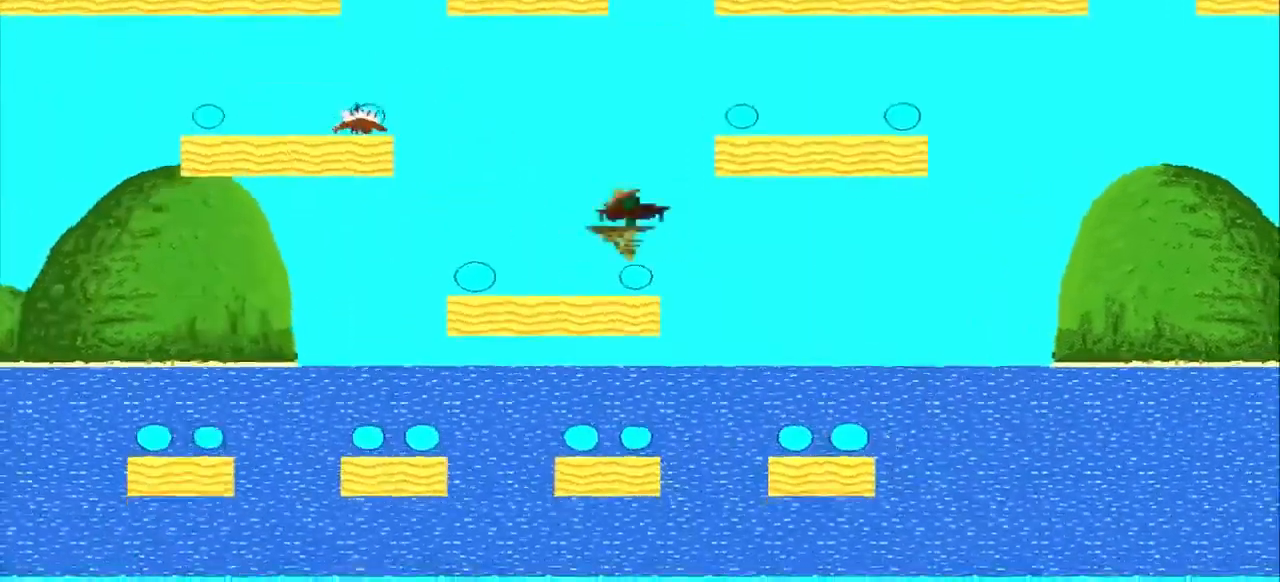
{"buttons": ["CROSS"], "left_stick": "right", "events": [[42, "CROSS", "down"], [125, "left_stick", "right"]]}
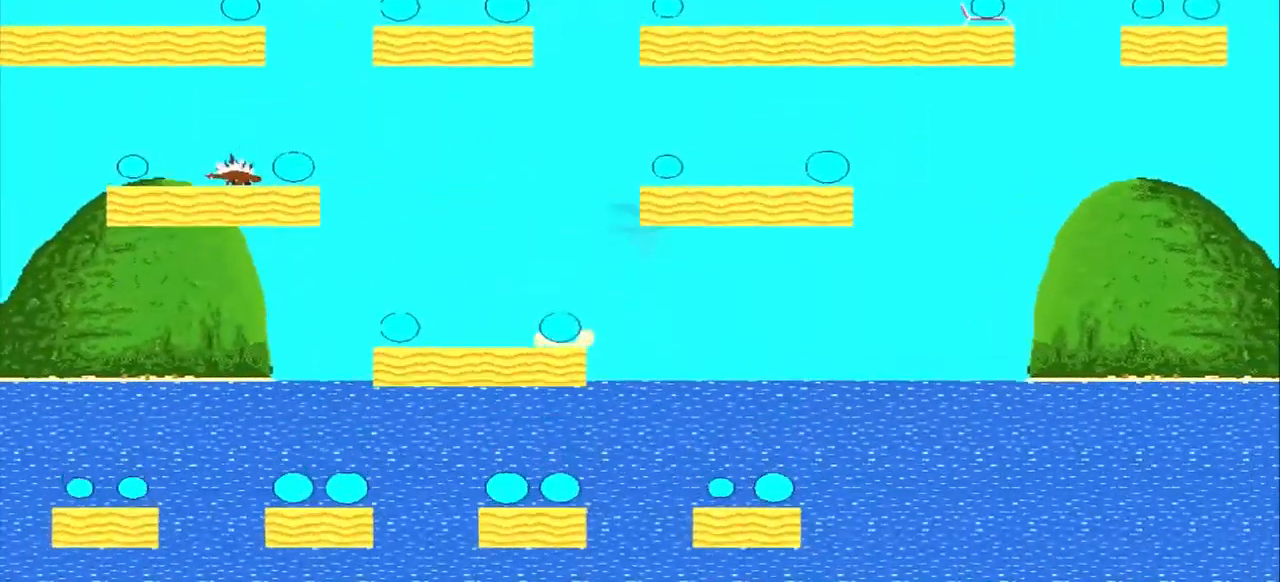
{"buttons": [], "left_stick": "right", "events": [[375, "CROSS", "up"]]}
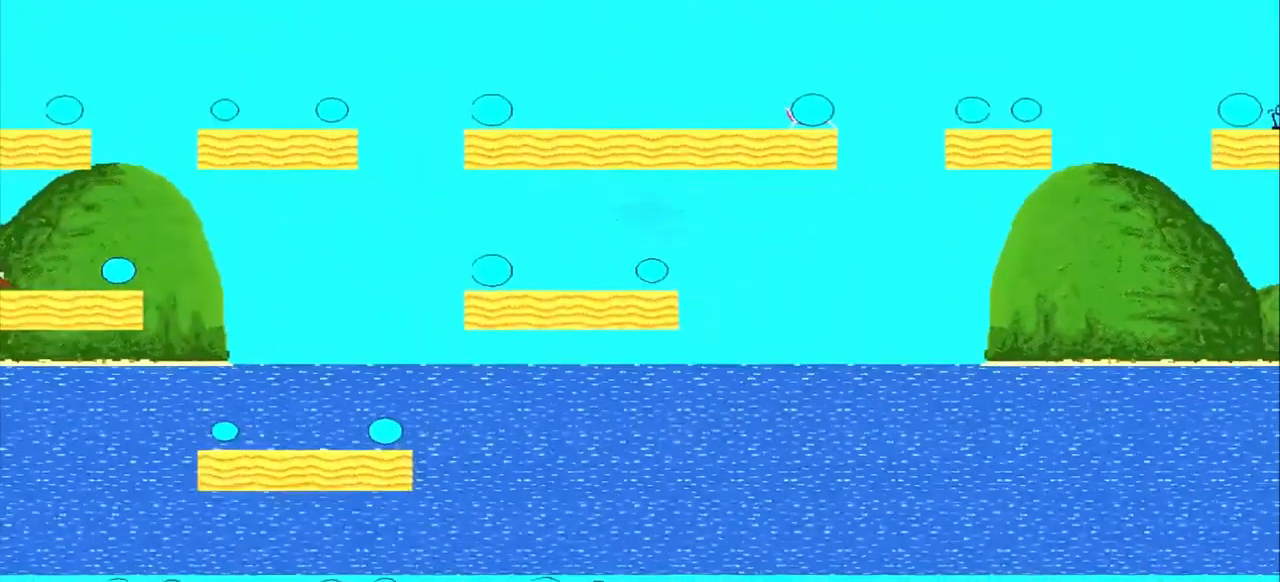
{"buttons": [], "left_stick": "center", "events": [[42, "left_stick", "center"], [125, "CROSS", "down"], [125, "left_stick", "right"], [375, "CROSS", "up"], [459, "left_stick", "center"]]}
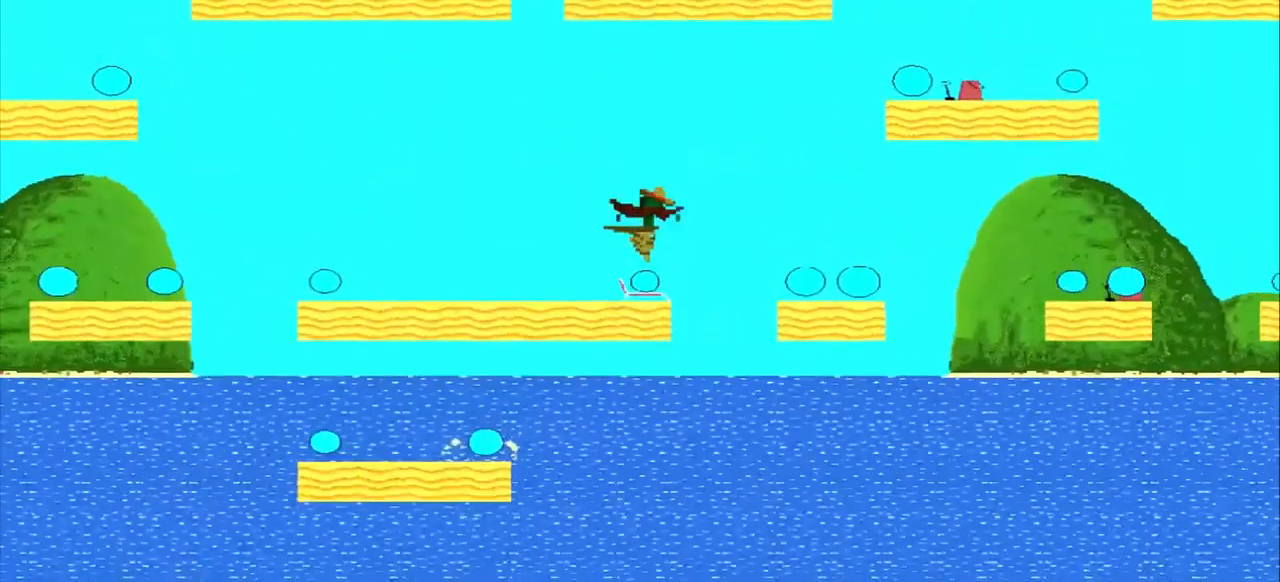
{"buttons": ["CROSS"], "left_stick": "right"}
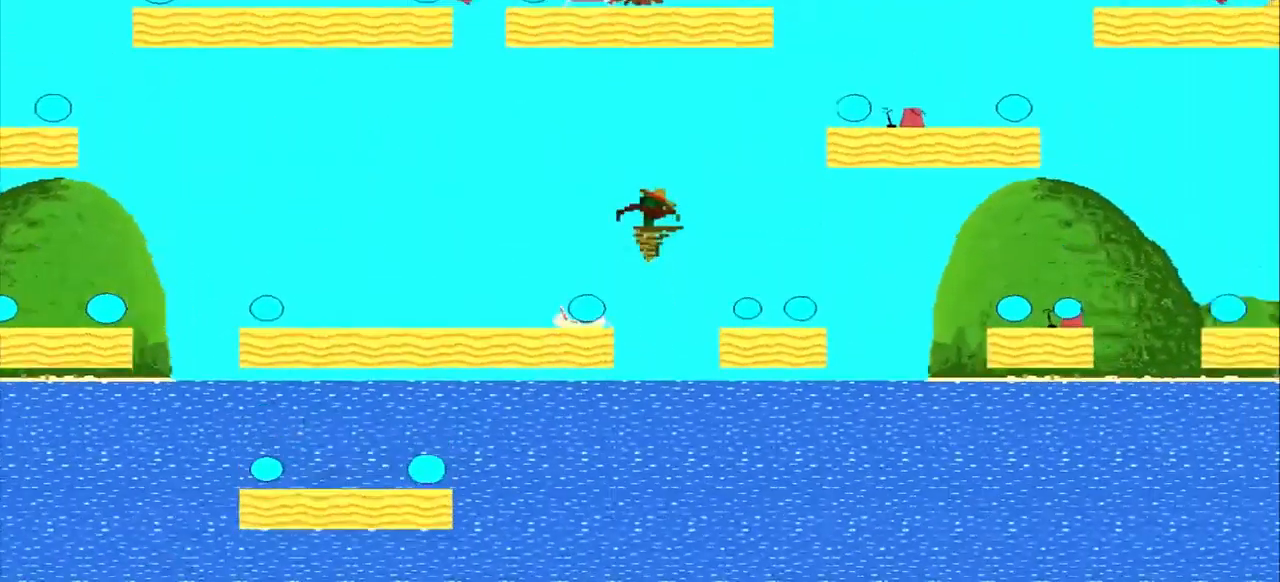
{"buttons": [], "left_stick": "right", "events": [[417, "CROSS", "up"]]}
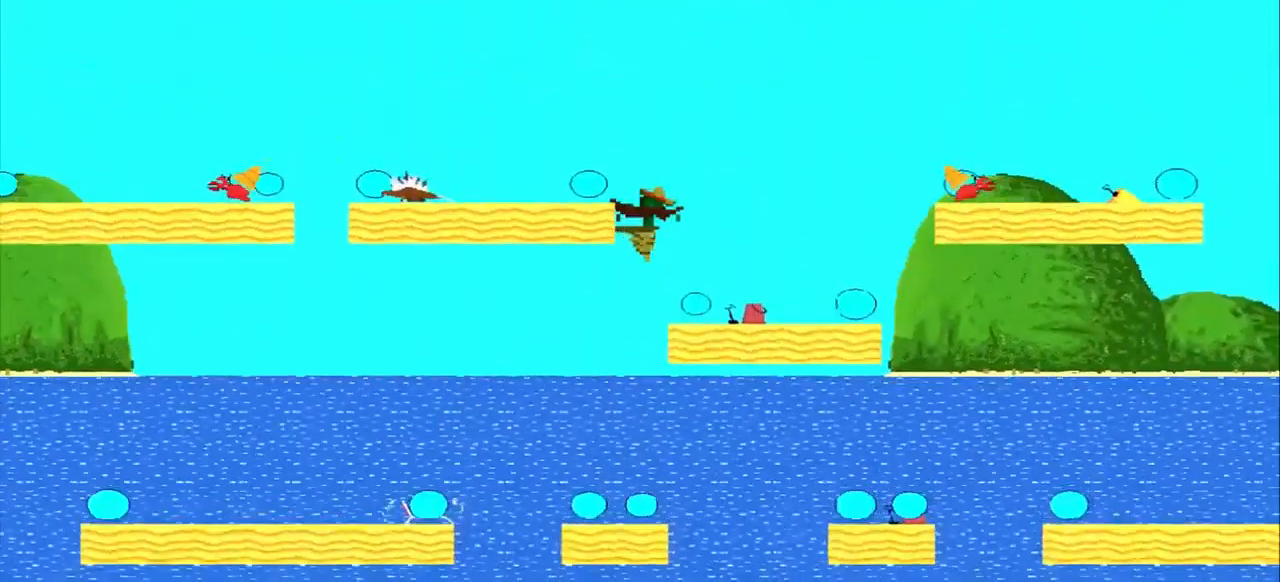
{"buttons": [], "left_stick": "right", "events": []}
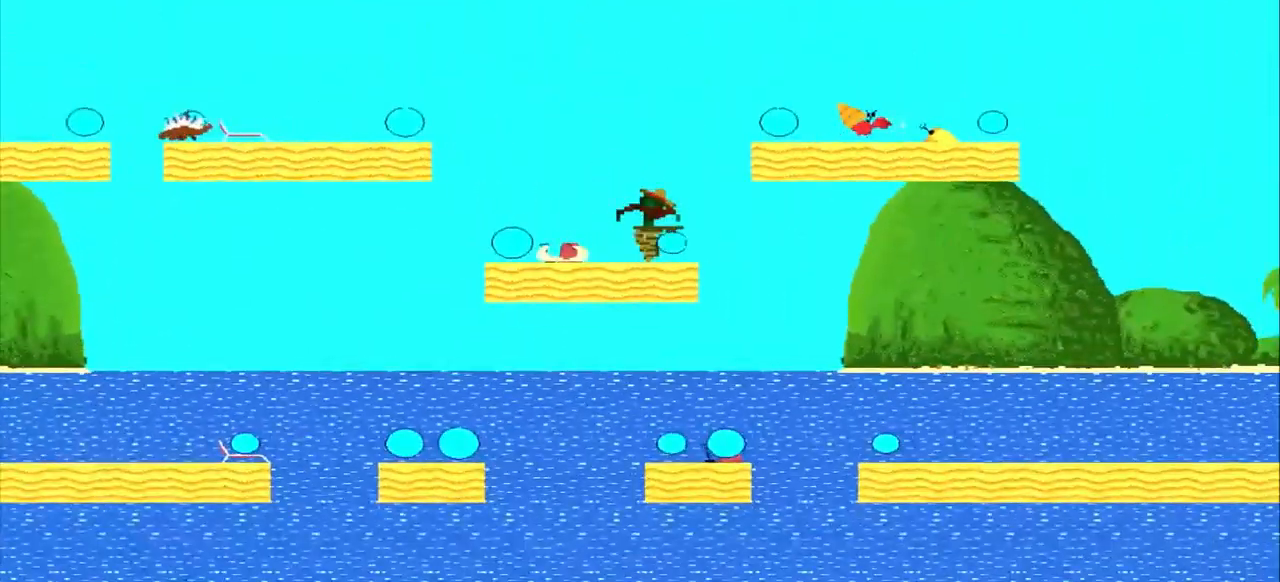
{"buttons": [], "left_stick": "right", "events": []}
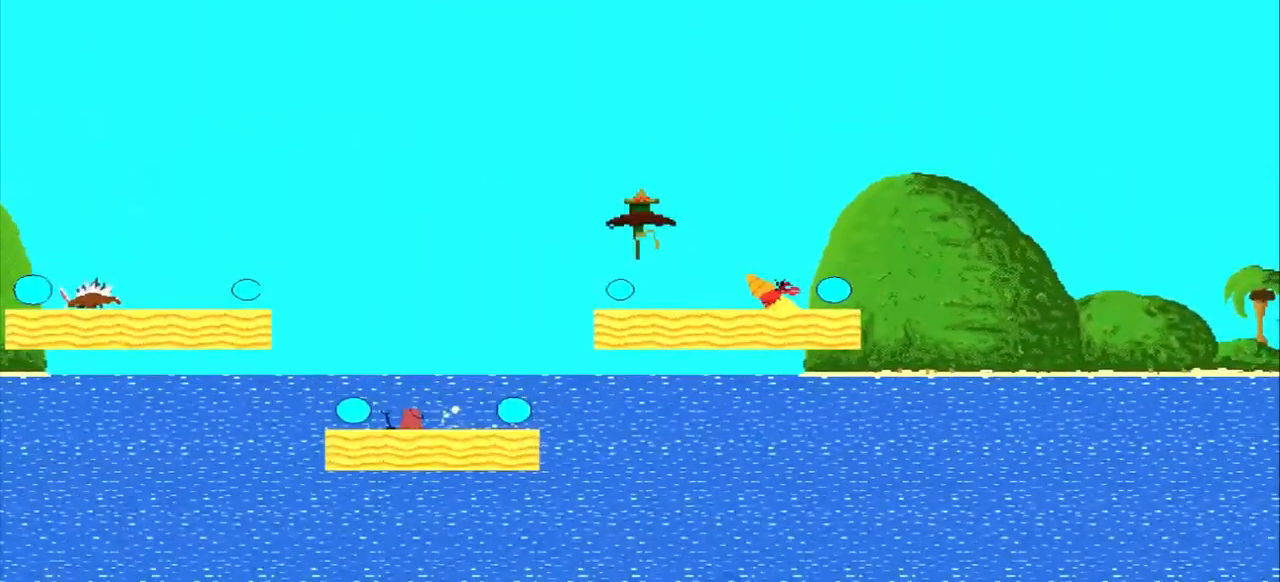
{"buttons": ["SQUARE"], "left_stick": "left", "events": [[126, "SQUARE", "down"], [293, "left_stick", "left"]]}
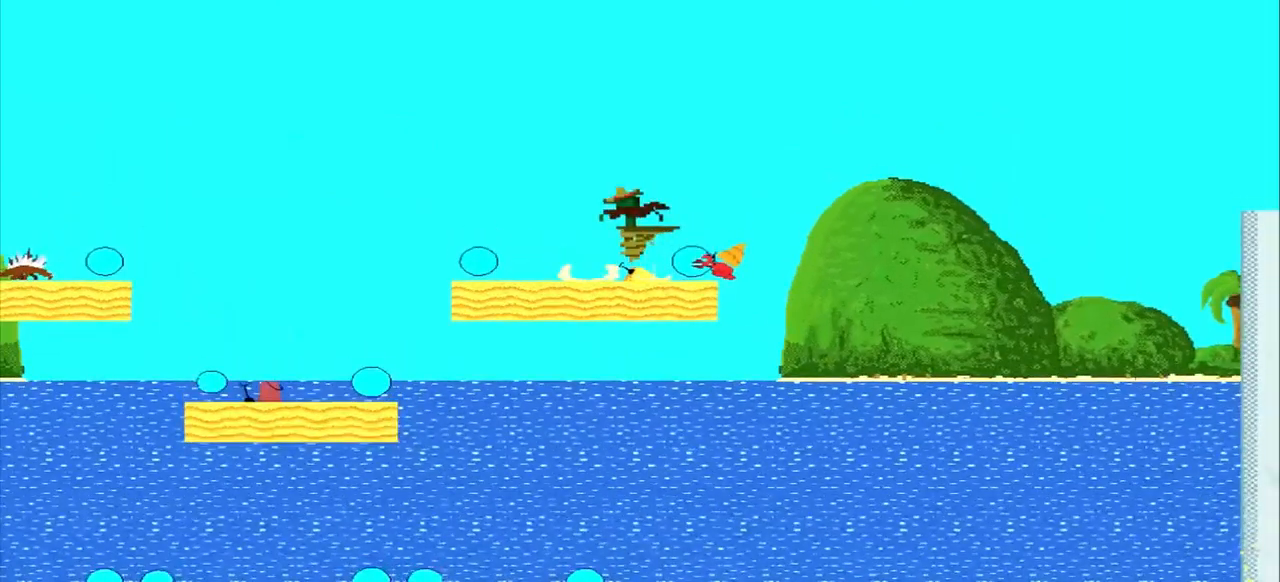
{"buttons": ["CROSS"], "left_stick": "center", "events": [[42, "left_stick", "center"], [167, "CROSS", "down"], [334, "SQUARE", "up"]]}
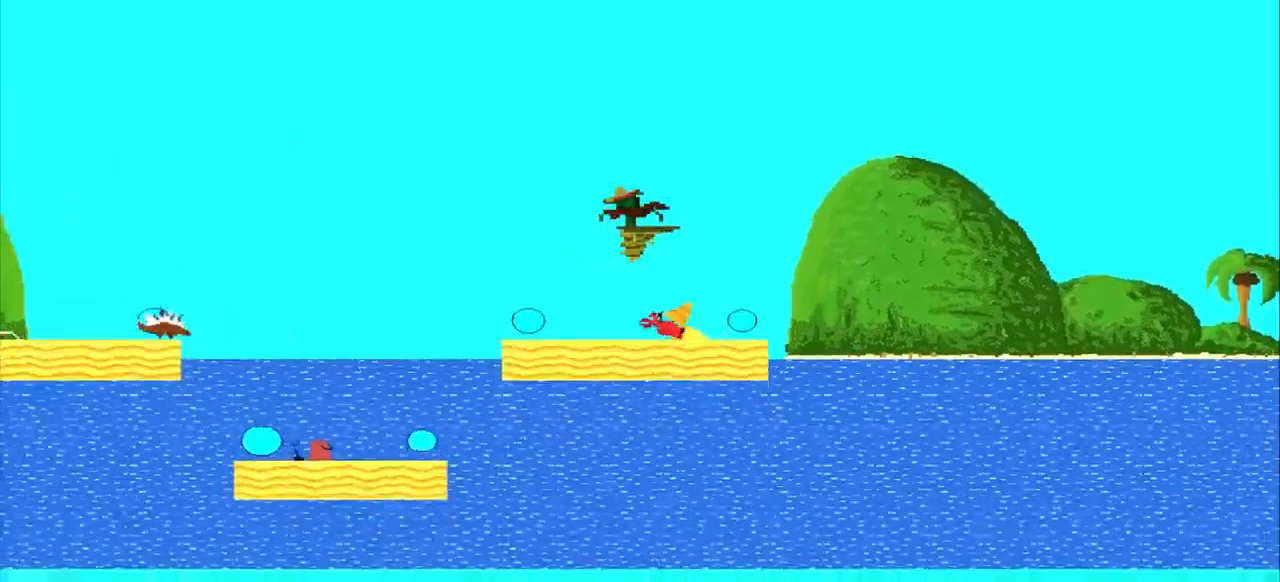
{"buttons": ["SQUARE"], "left_stick": "right"}
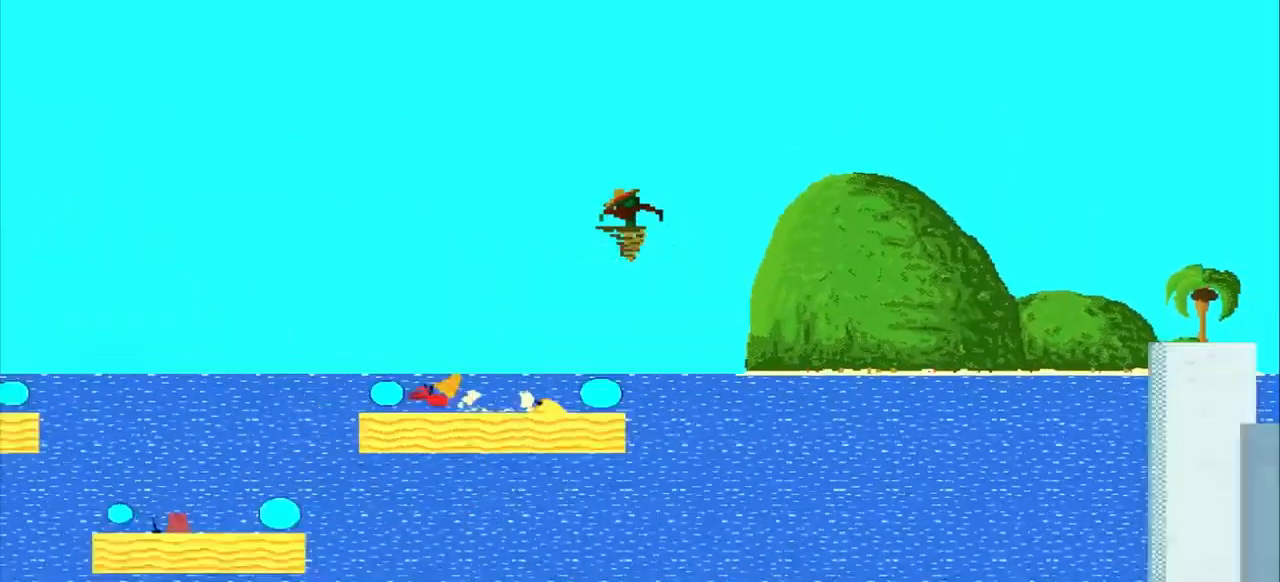
{"buttons": [], "left_stick": "right", "events": [[209, "SQUARE", "up"]]}
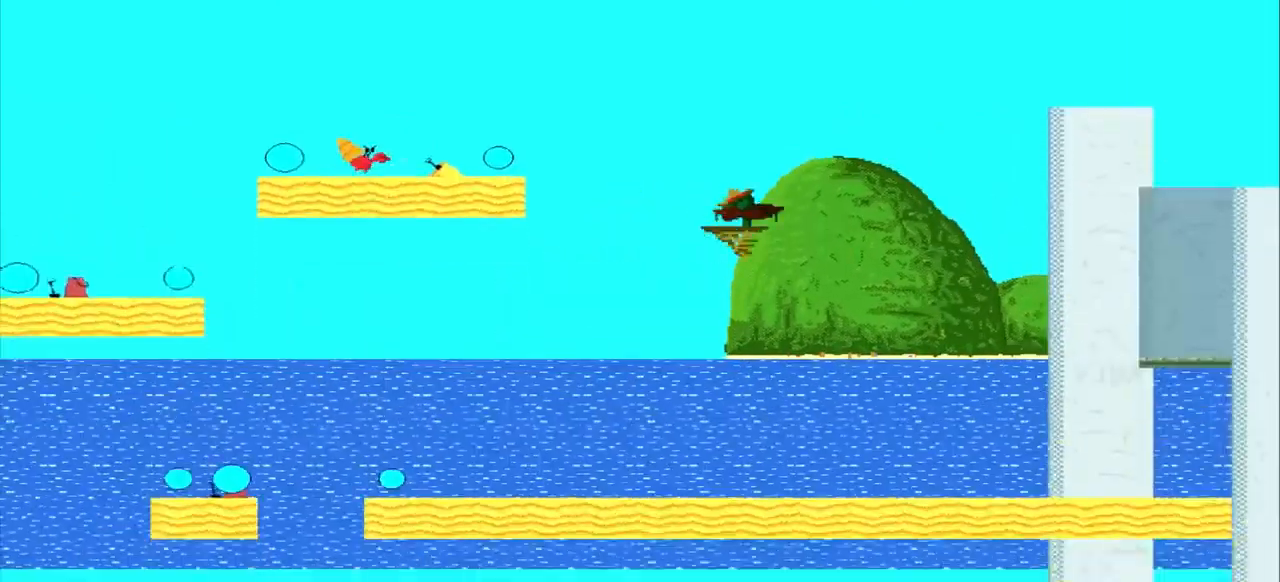
{"buttons": [], "left_stick": "left", "events": [[500, "left_stick", "left"]]}
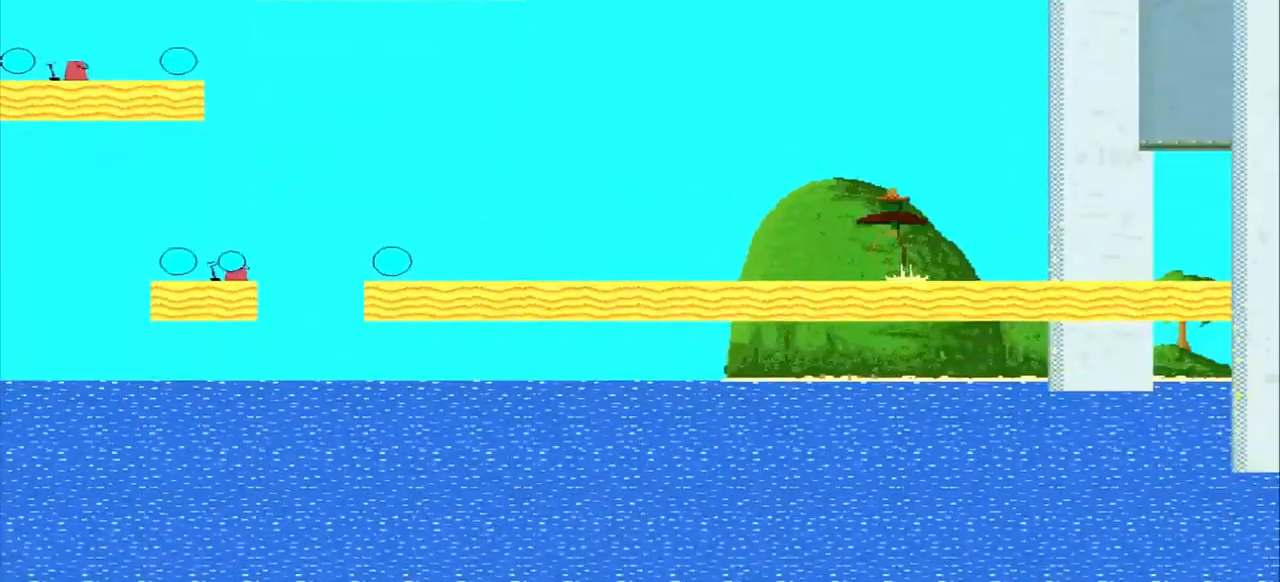
{"buttons": ["CROSS"], "left_stick": "left", "events": [[292, "CROSS", "down"]]}
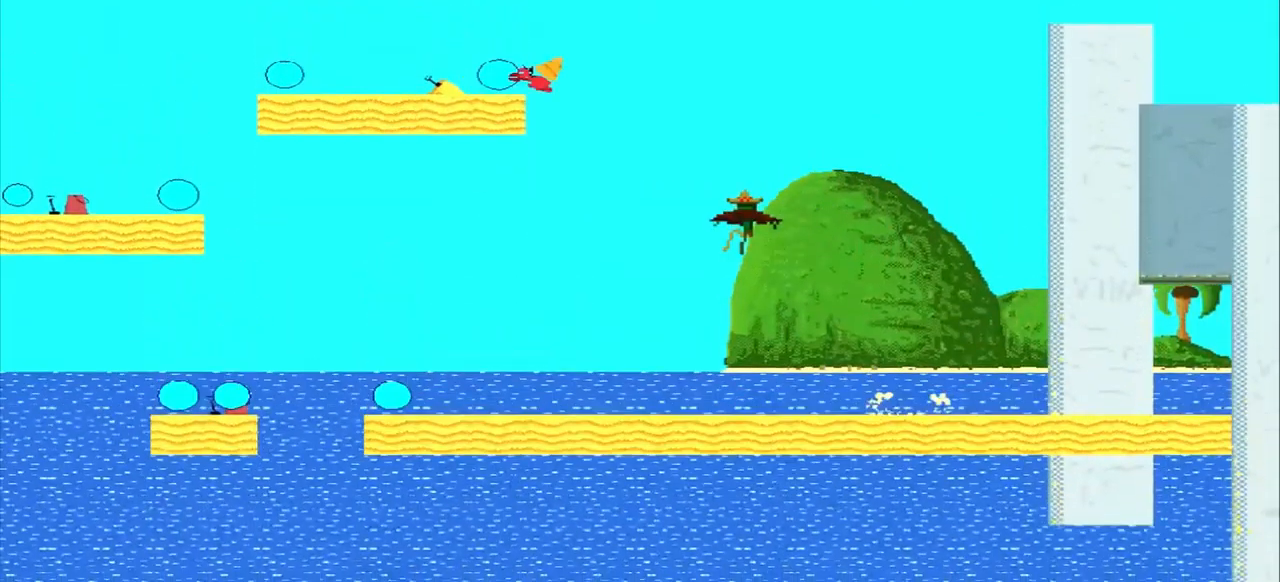
{"buttons": [], "left_stick": "left", "events": [[250, "CROSS", "up"]]}
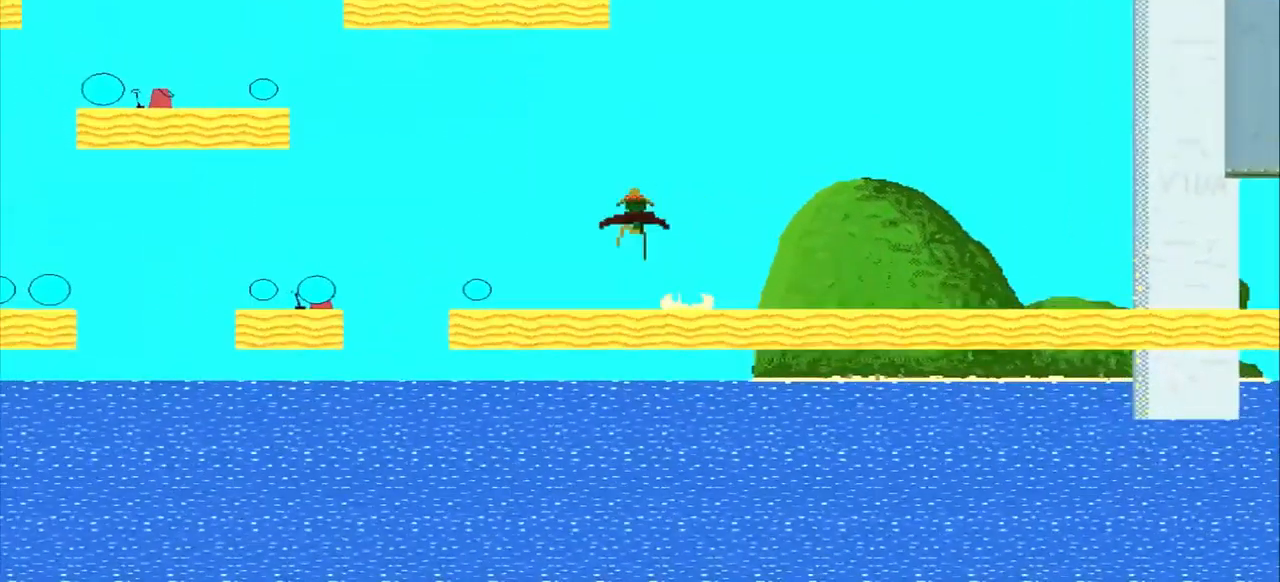
{"buttons": ["CROSS"], "left_stick": "center", "events": [[125, "CROSS", "down"], [459, "left_stick", "center"]]}
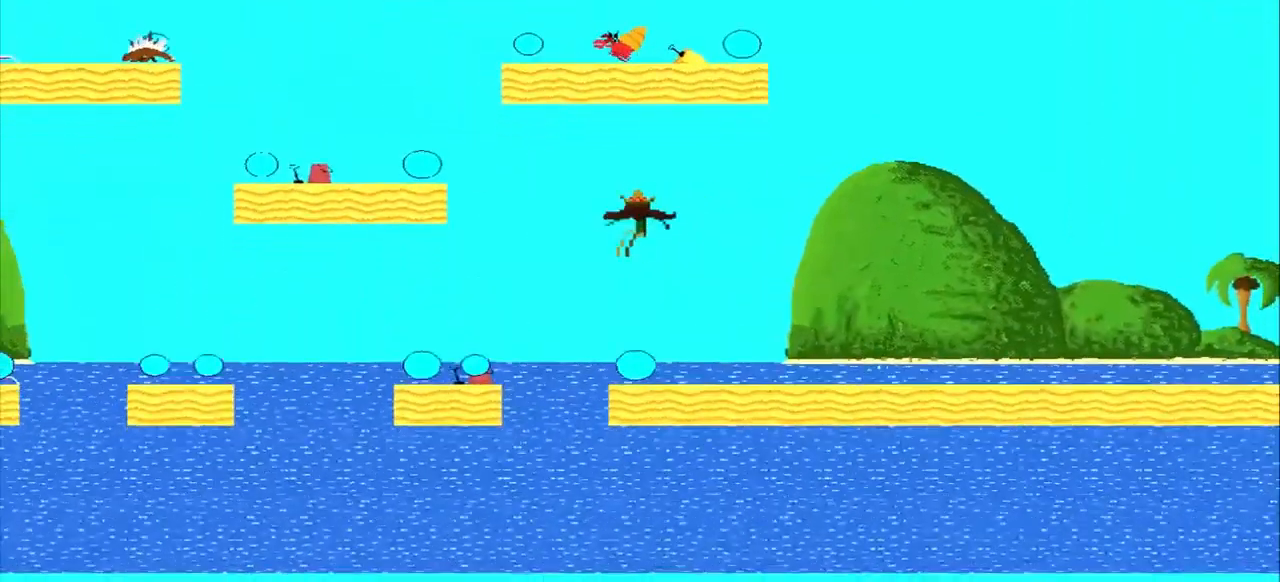
{"buttons": [], "left_stick": "right", "events": [[84, "CROSS", "up"], [292, "left_stick", "right"]]}
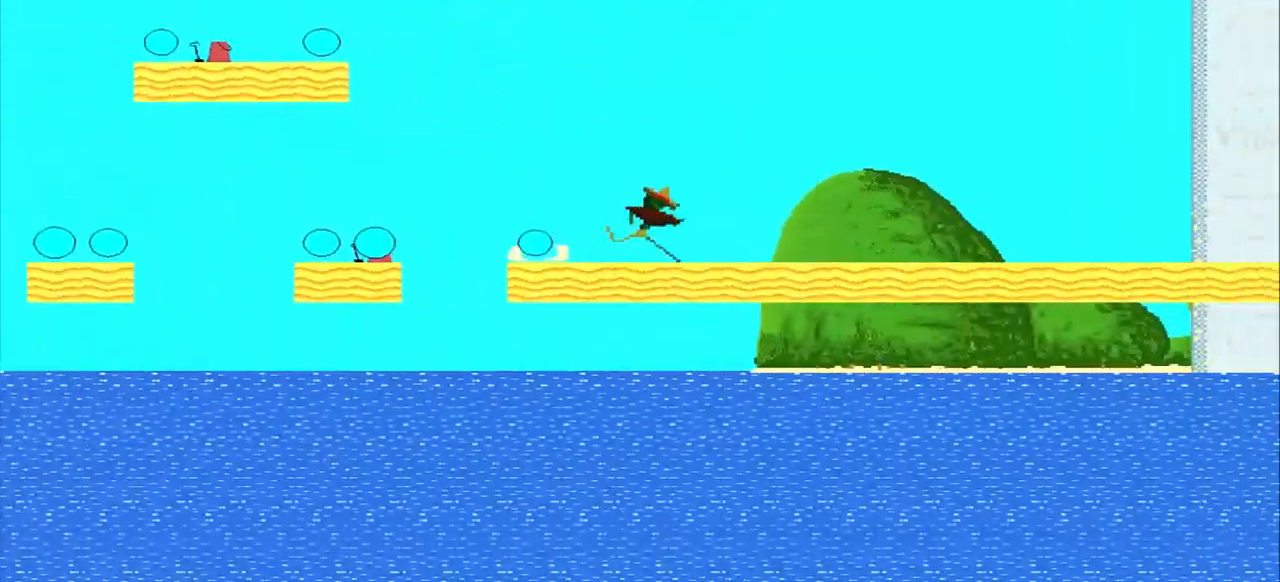
{"buttons": [], "left_stick": "right", "events": []}
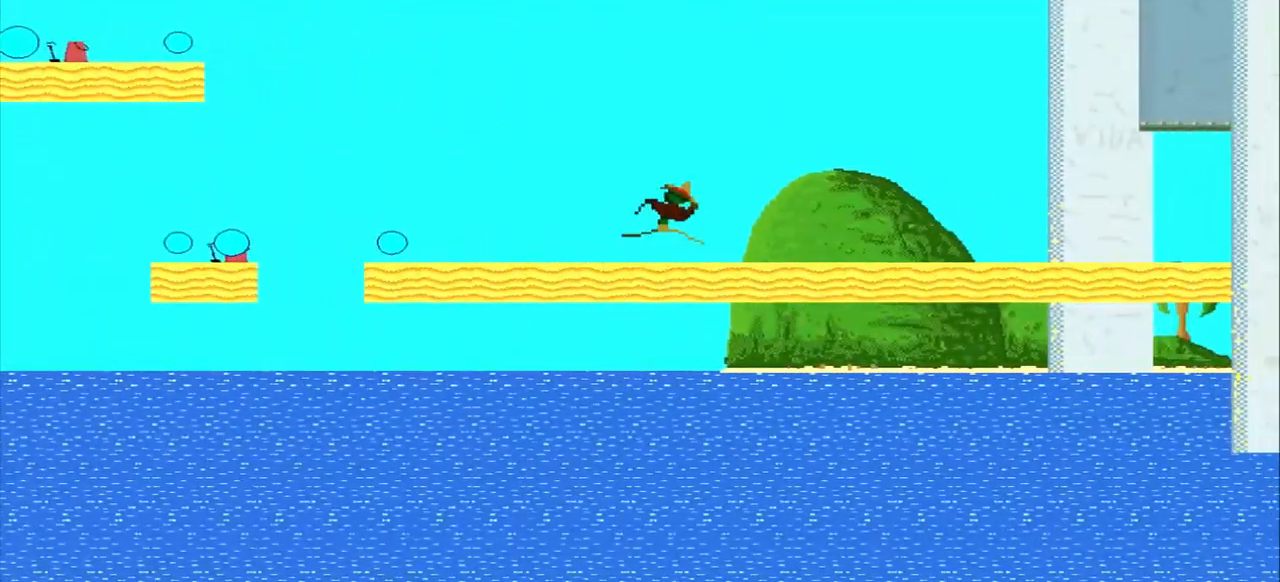
{"buttons": [], "left_stick": "right", "events": []}
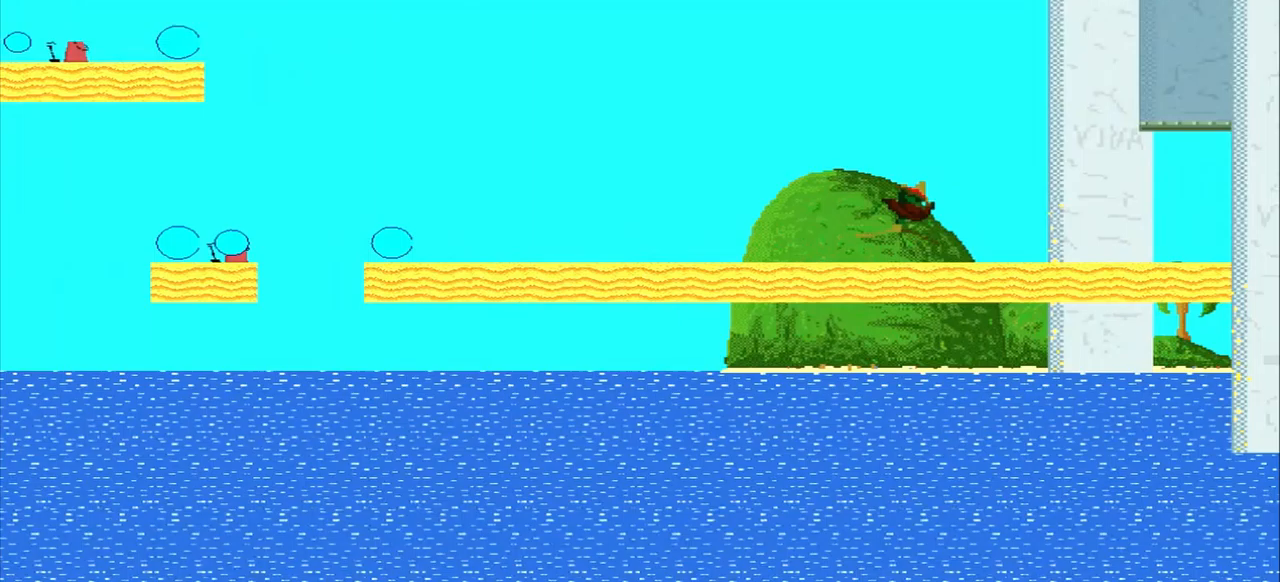
{"buttons": [], "left_stick": "right", "events": []}
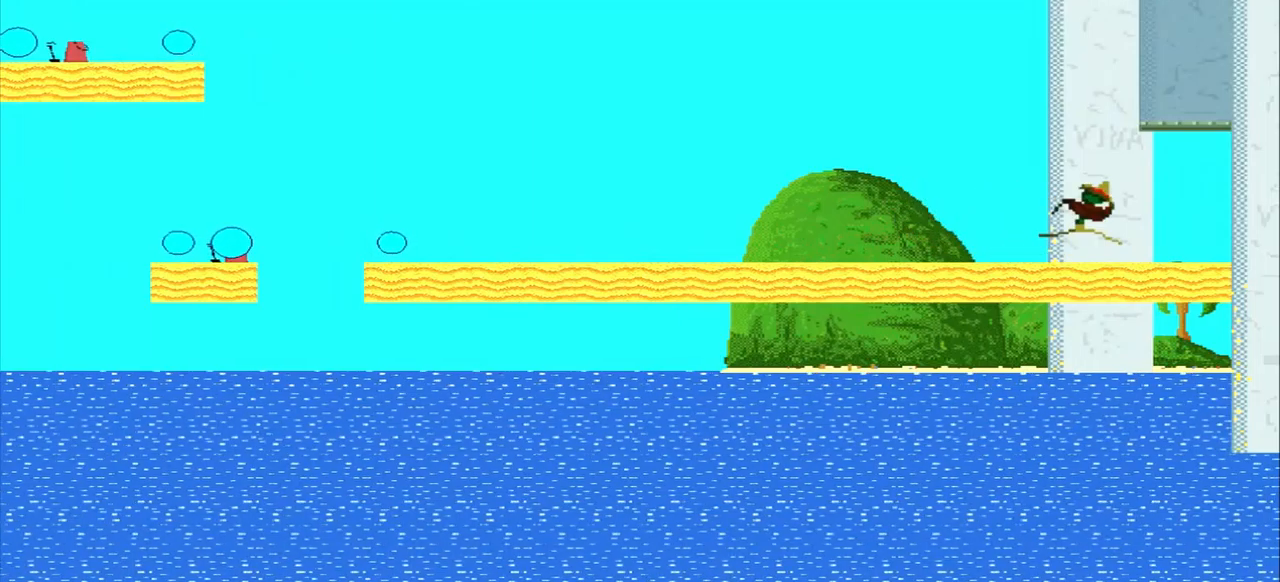
{"buttons": [], "left_stick": "right", "events": []}
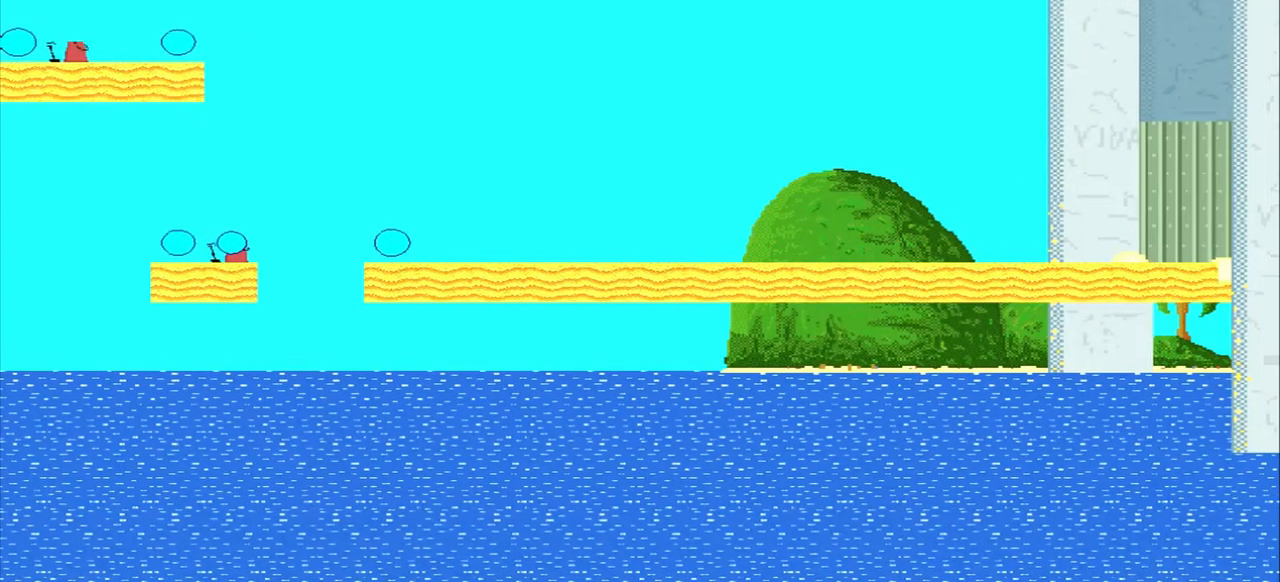
{"buttons": [], "left_stick": "right", "events": []}